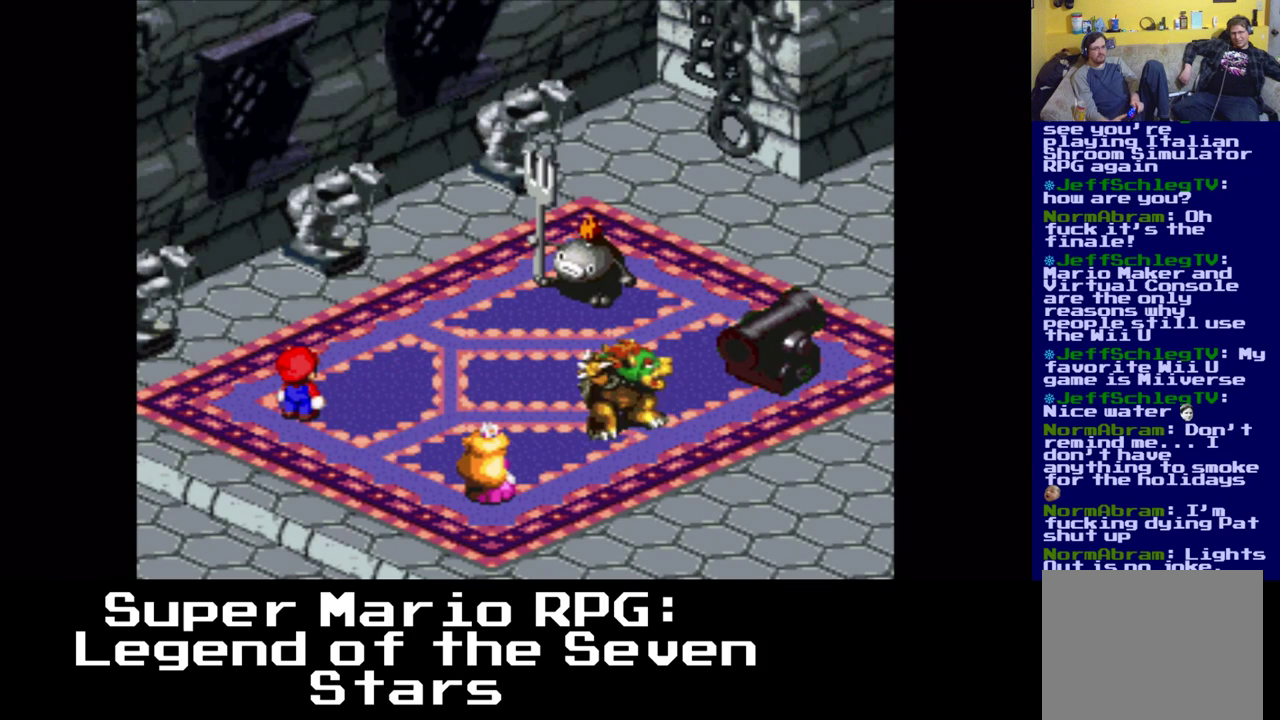
Gameplay with a controller (Xbox layout); each line is a JSON object with the inputs held at the frame after it. "events" lists button and stick changes between this image and that frame as [ms after this image, input, new state], when the widget could be followed in between. Not read: left_stick right_stick.
{"buttons": ["B"], "events": [[233, "B", "up"], [500, "B", "down"]]}
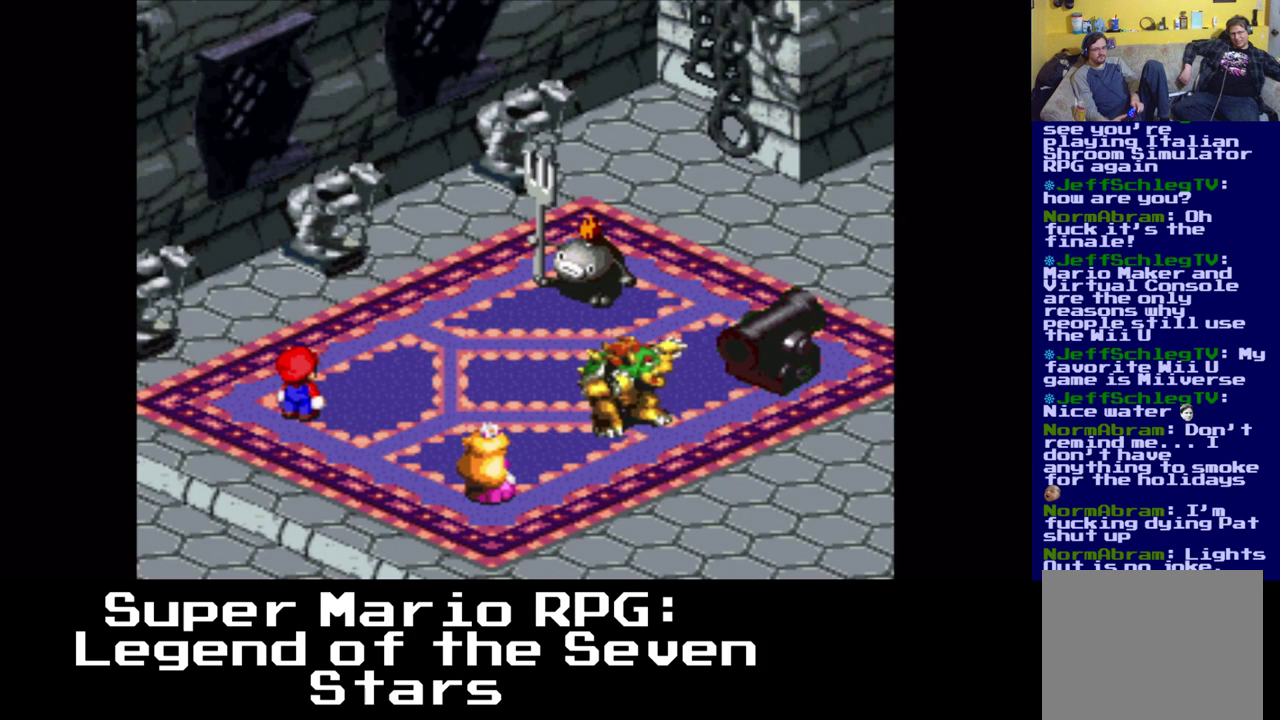
{"buttons": [], "events": [[450, "B", "up"]]}
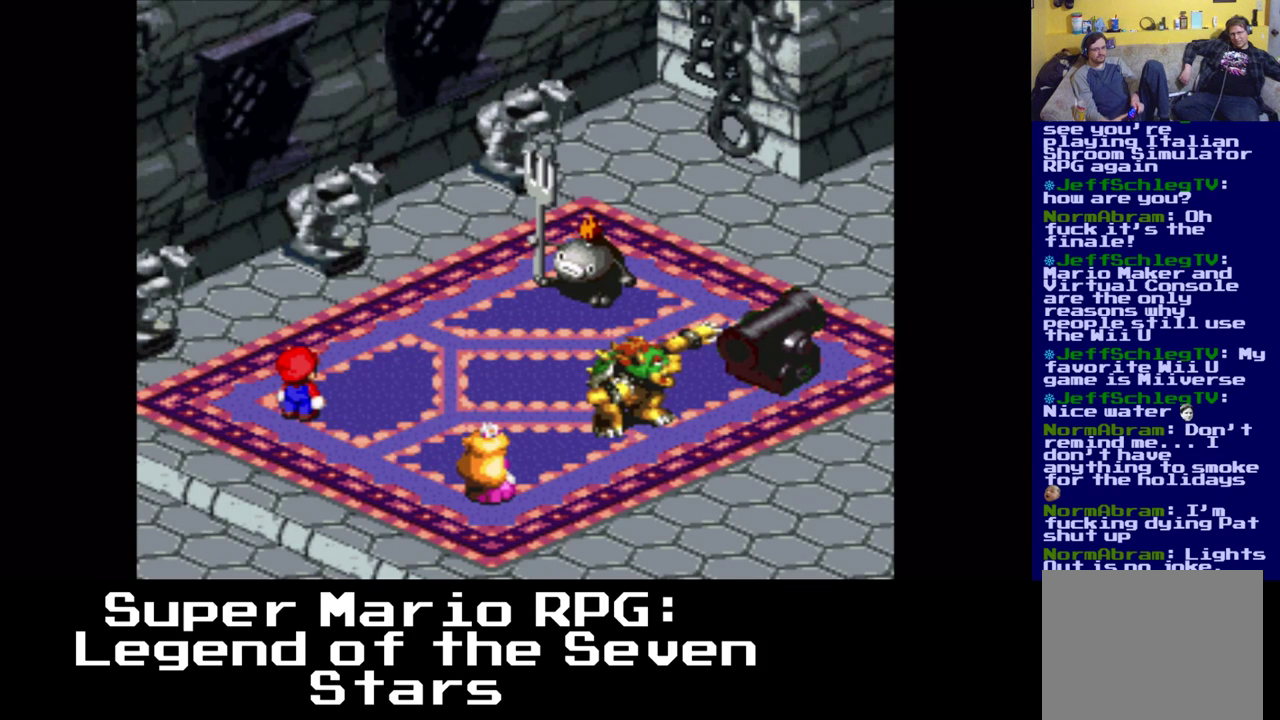
{"buttons": [], "events": []}
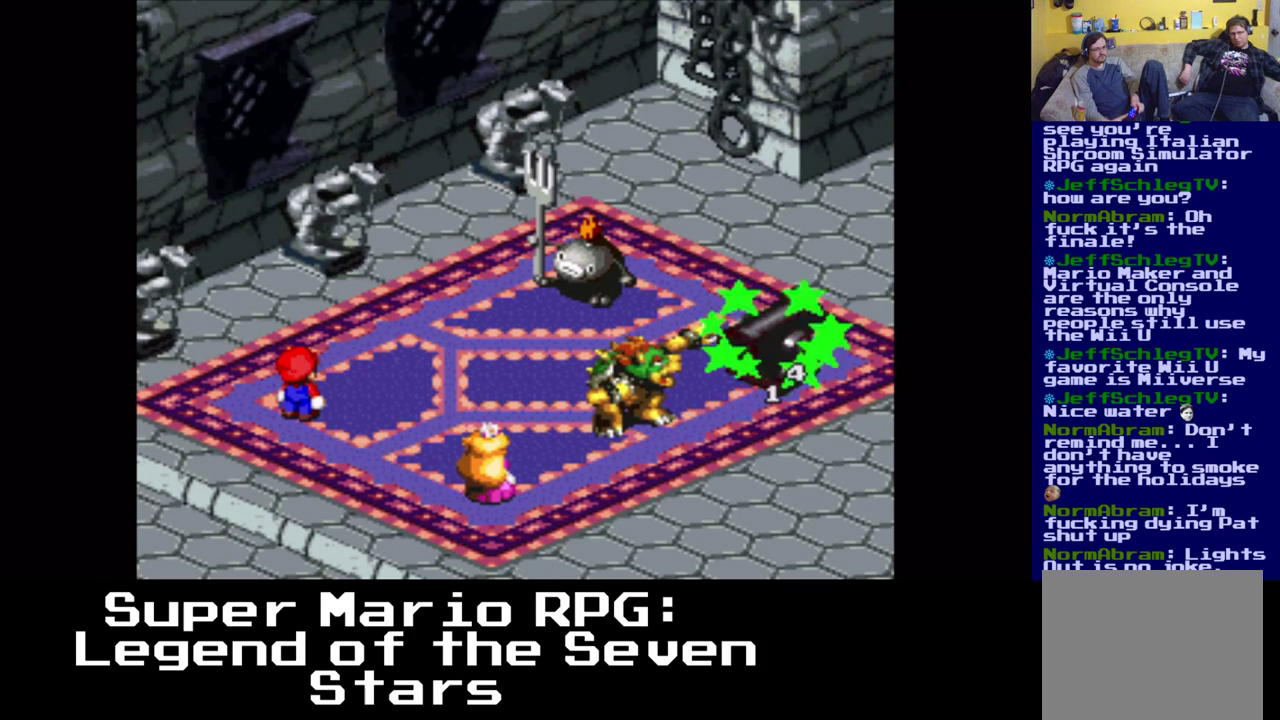
{"buttons": [], "events": []}
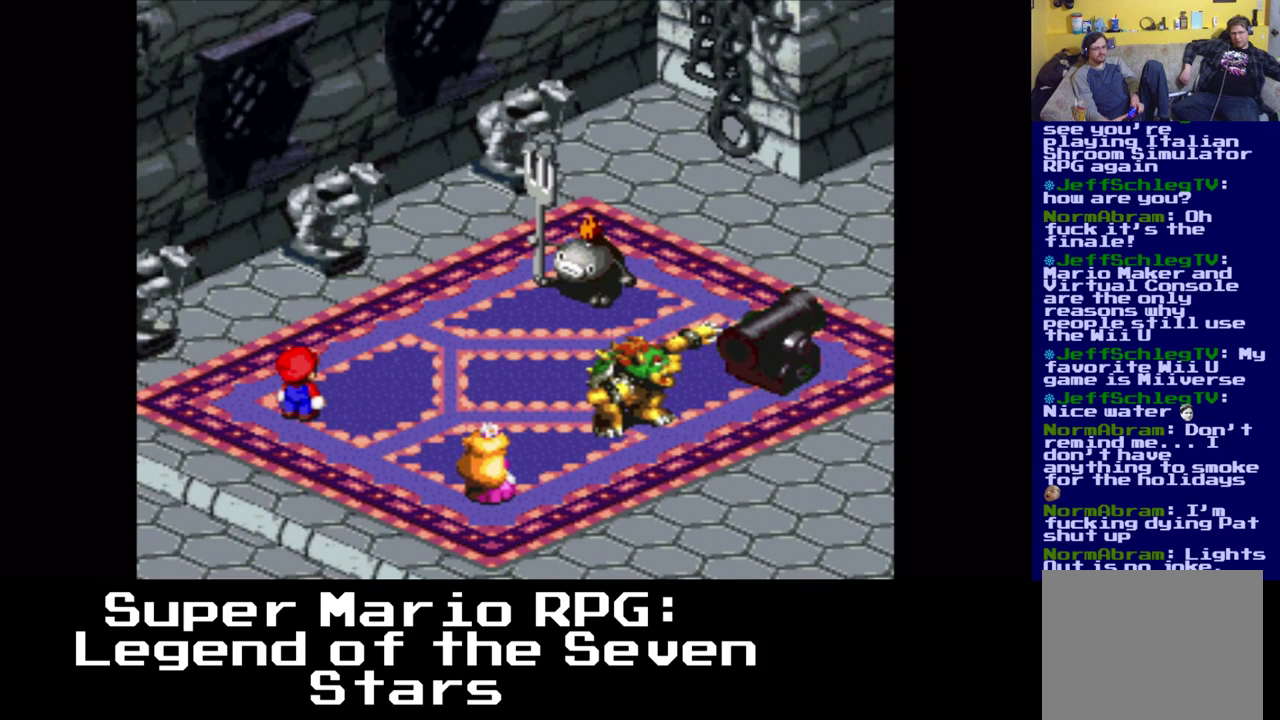
{"buttons": [], "events": []}
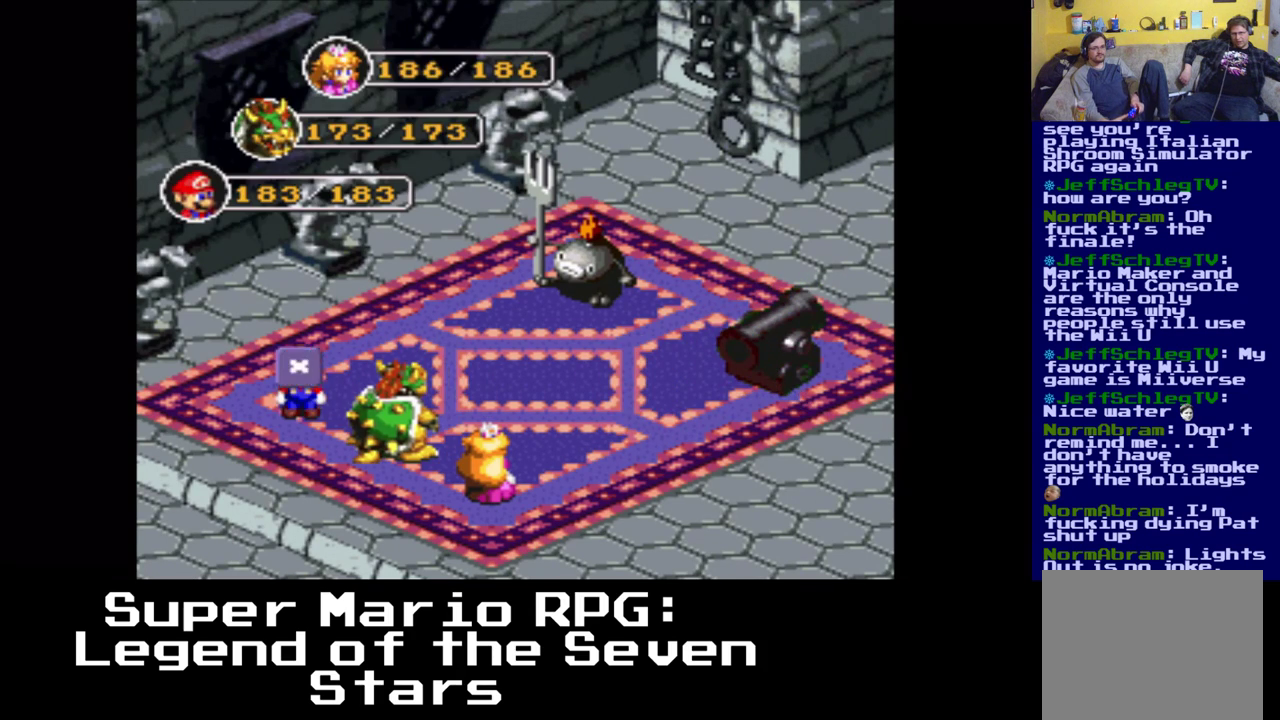
{"buttons": [], "events": [[133, "B", "down"], [350, "B", "up"]]}
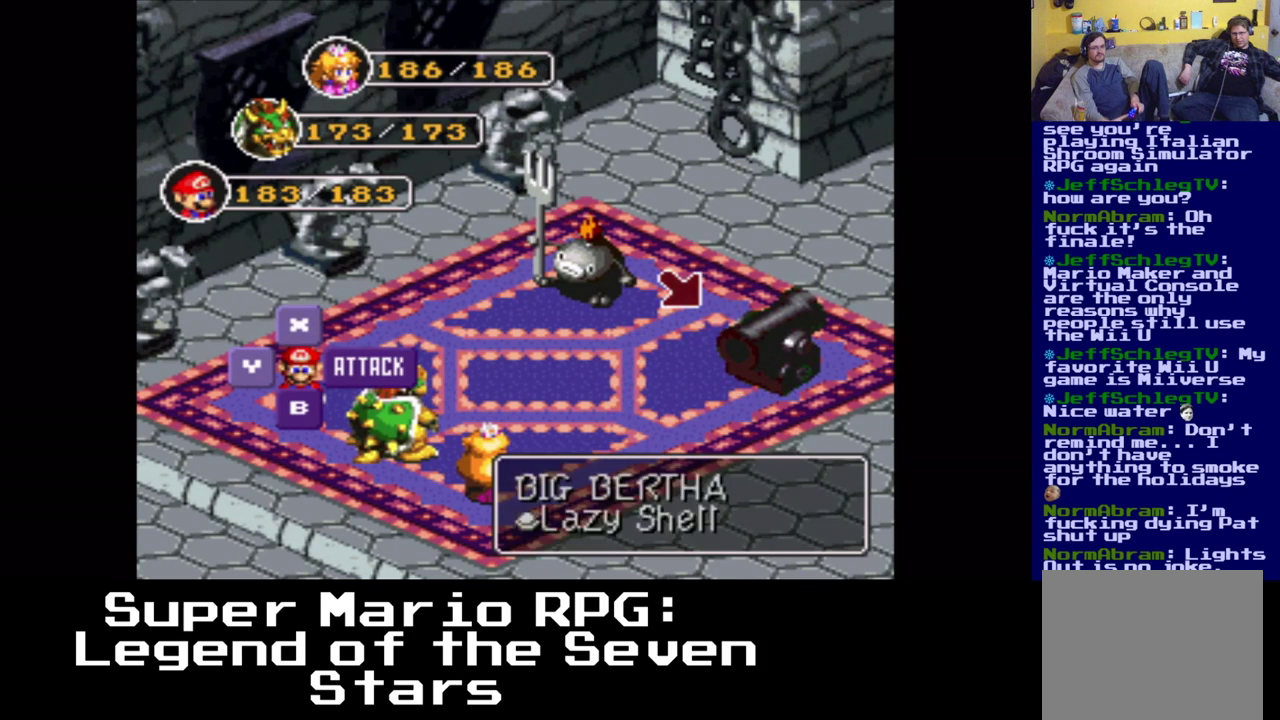
{"buttons": [], "events": [[17, "B", "down"], [183, "B", "up"]]}
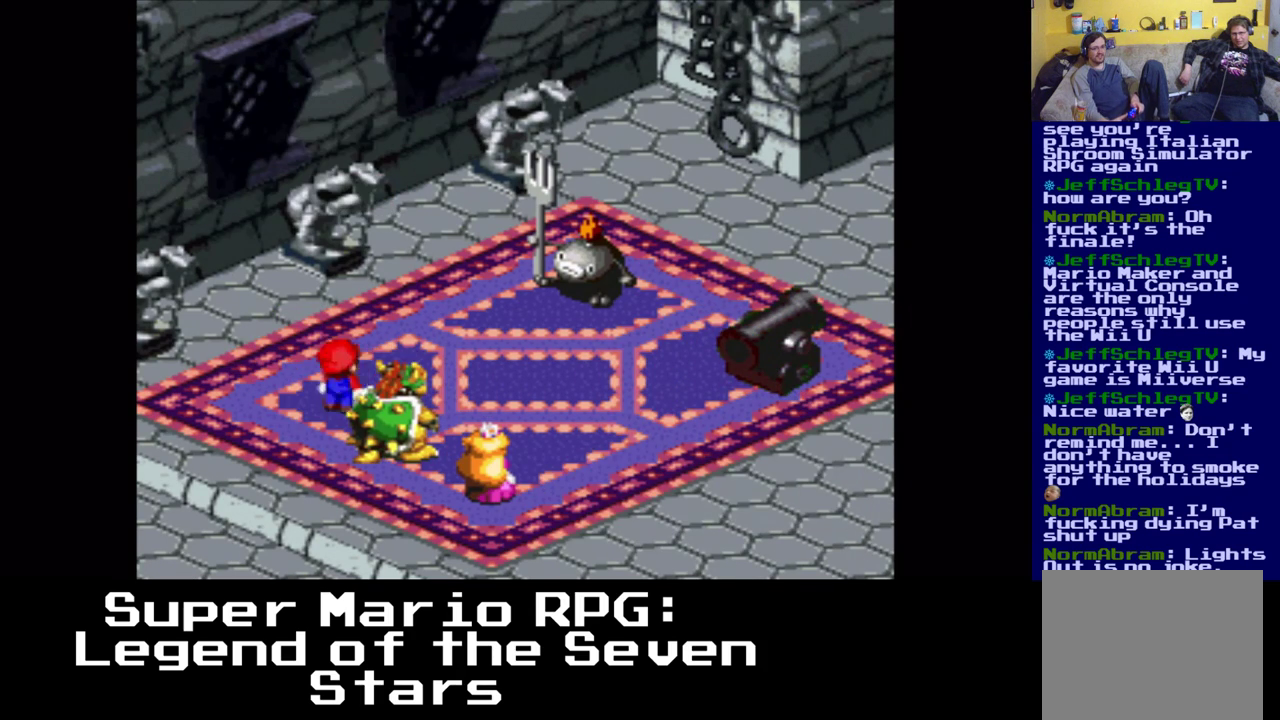
{"buttons": [], "events": []}
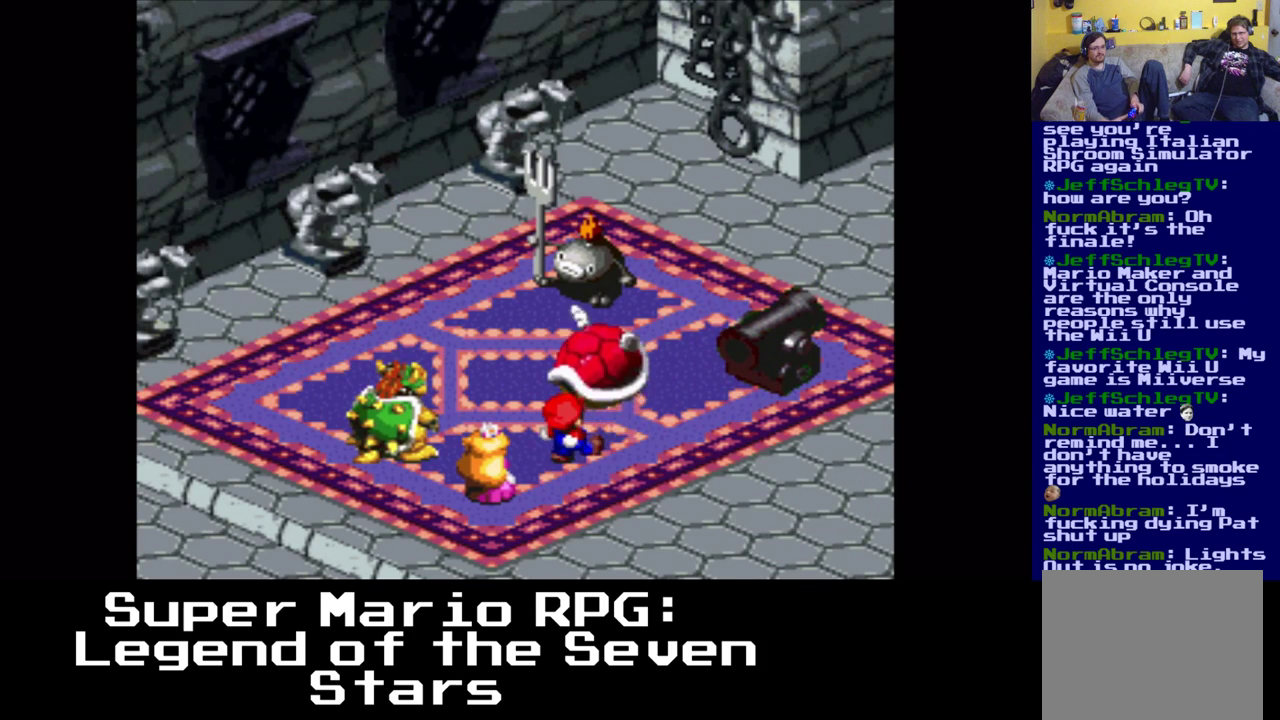
{"buttons": [], "events": [[167, "B", "down"], [317, "B", "up"]]}
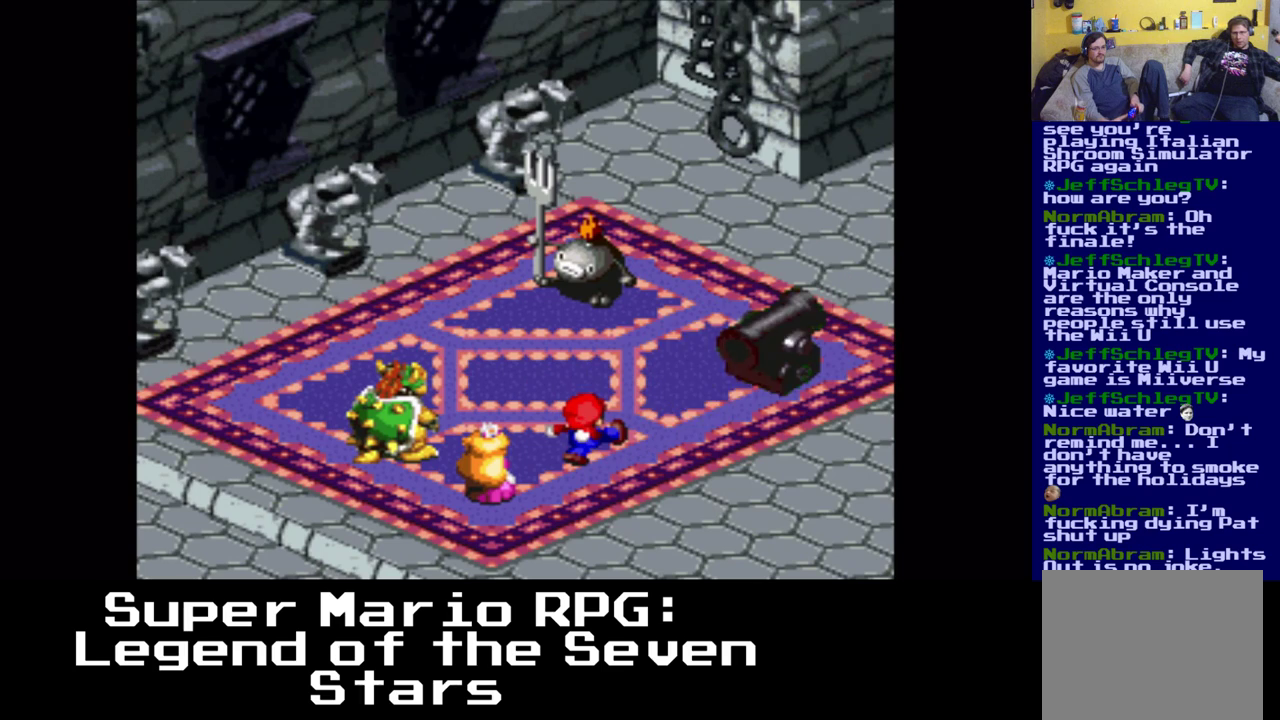
{"buttons": [], "events": []}
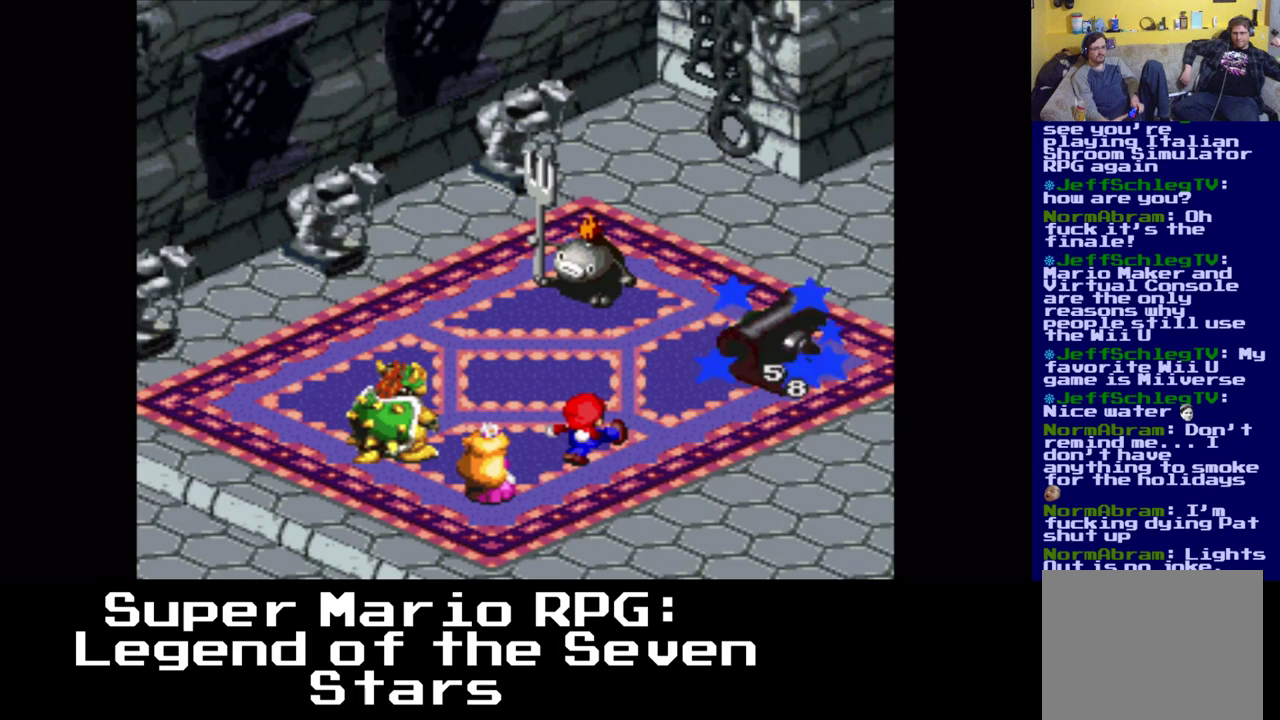
{"buttons": [], "events": []}
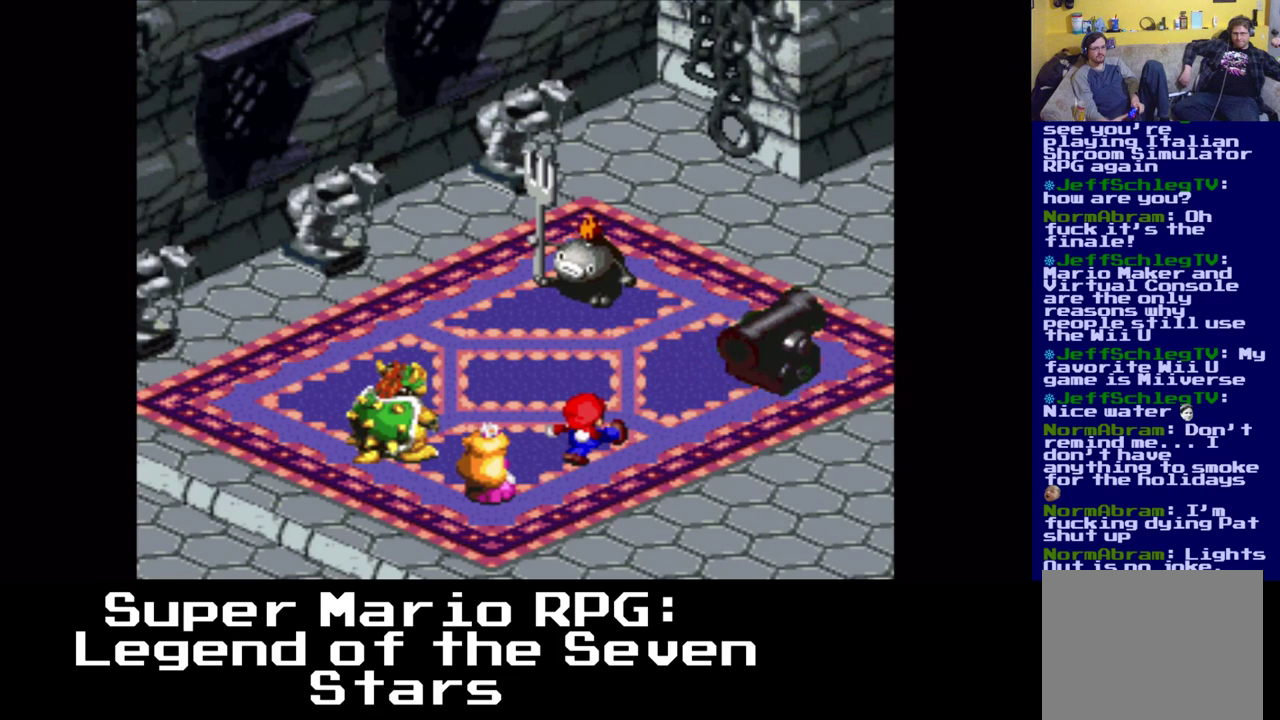
{"buttons": [], "events": []}
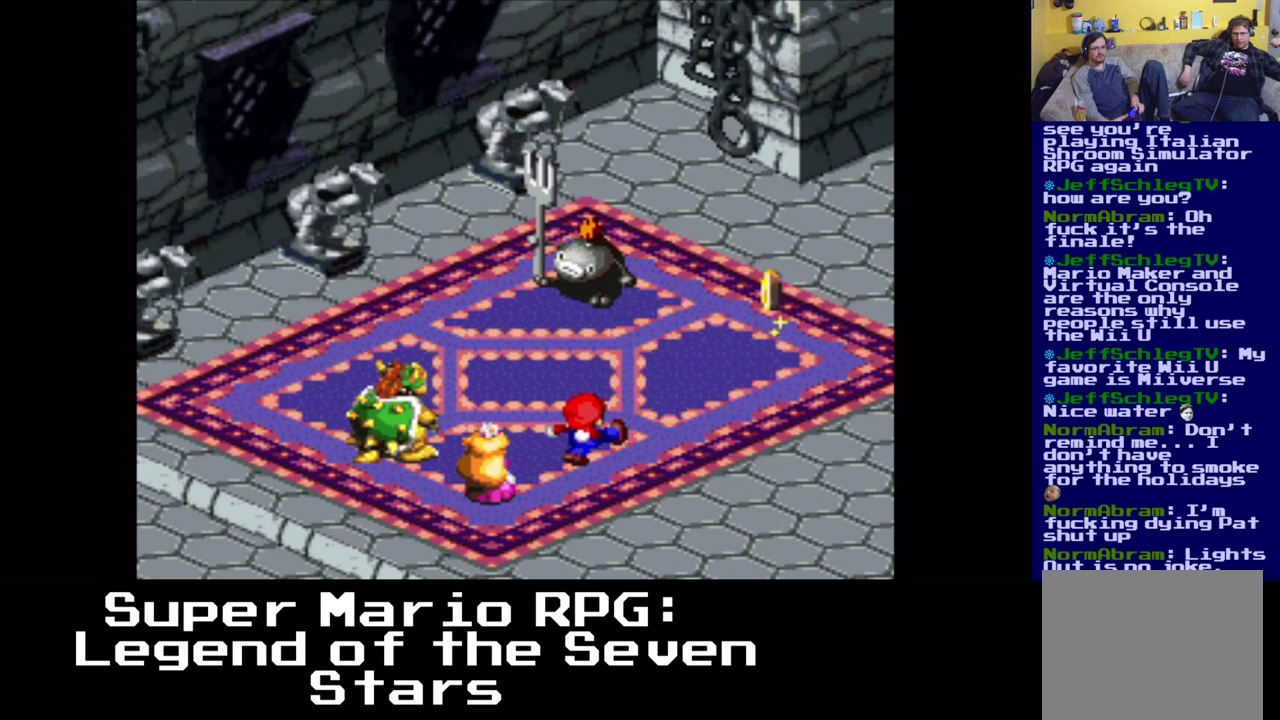
{"buttons": [], "events": []}
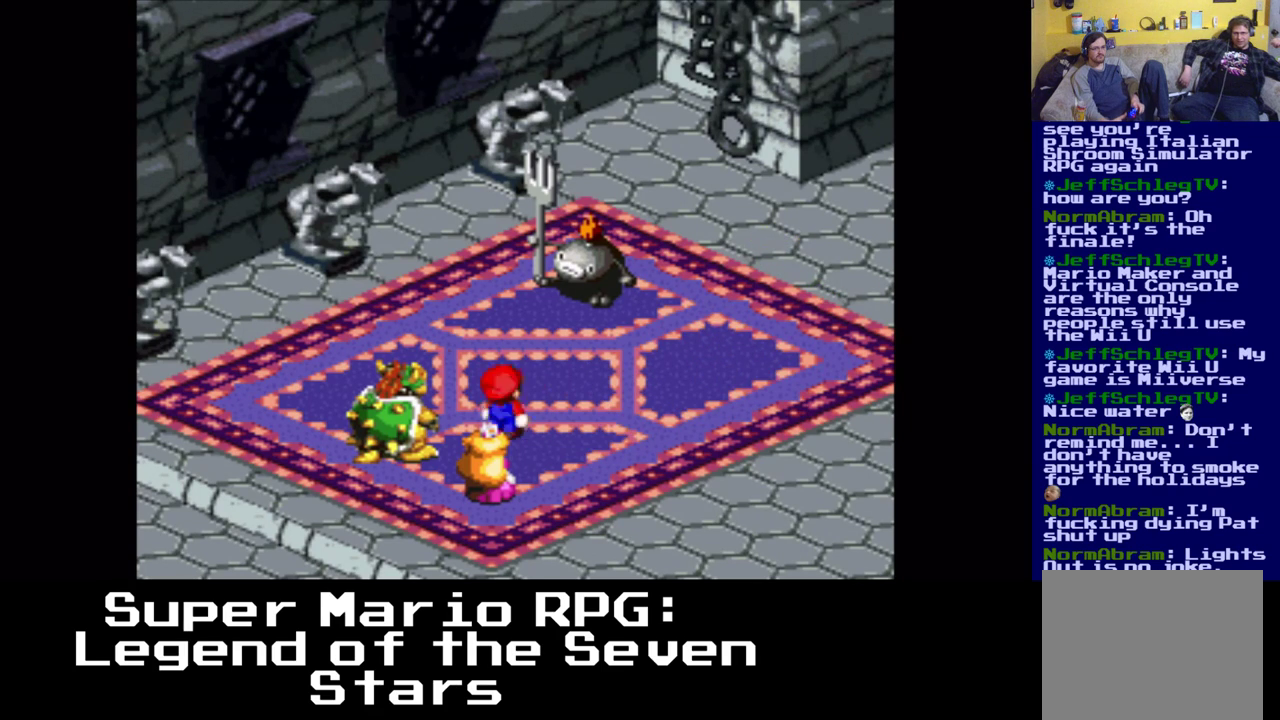
{"buttons": [], "events": []}
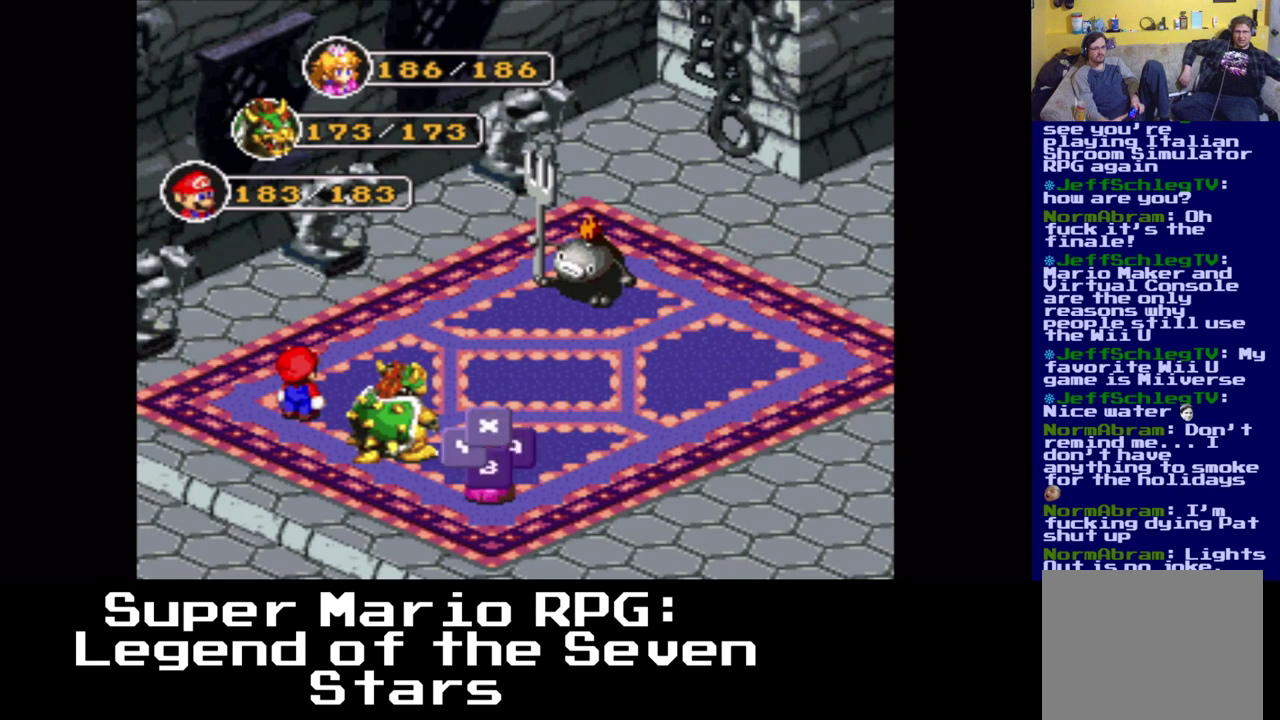
{"buttons": [], "events": []}
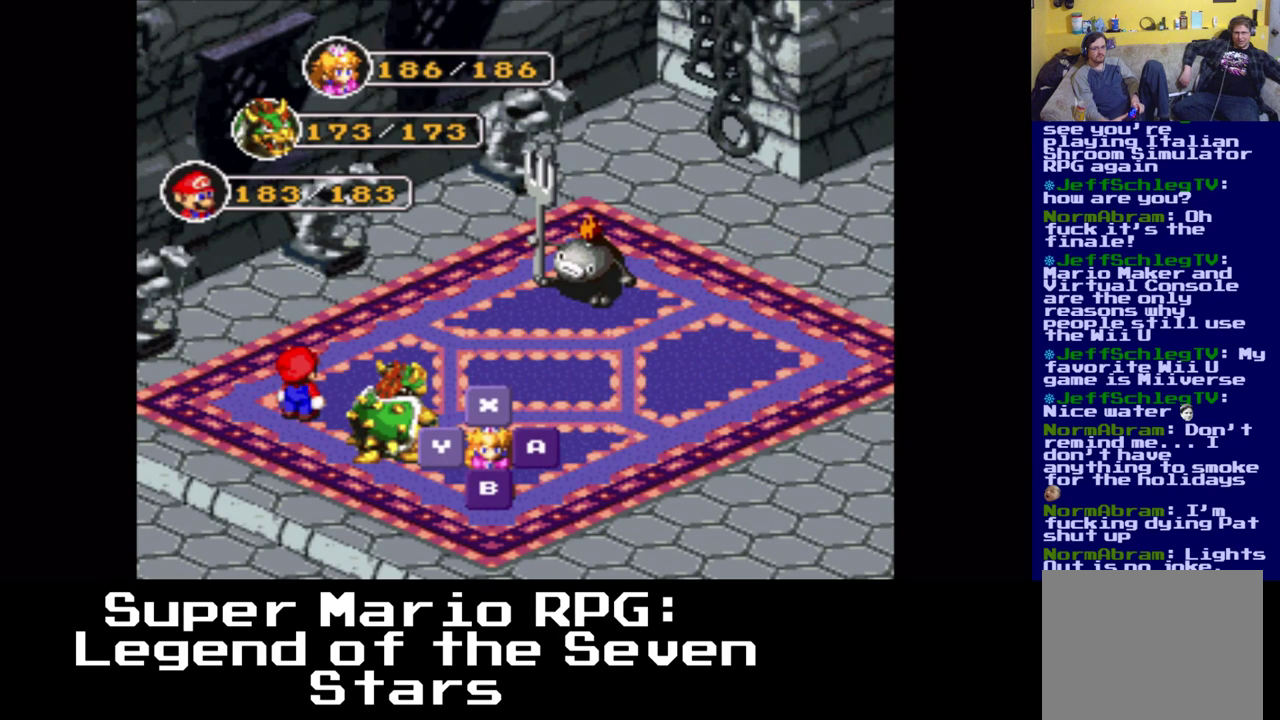
{"buttons": ["A"], "events": [[333, "A", "down"]]}
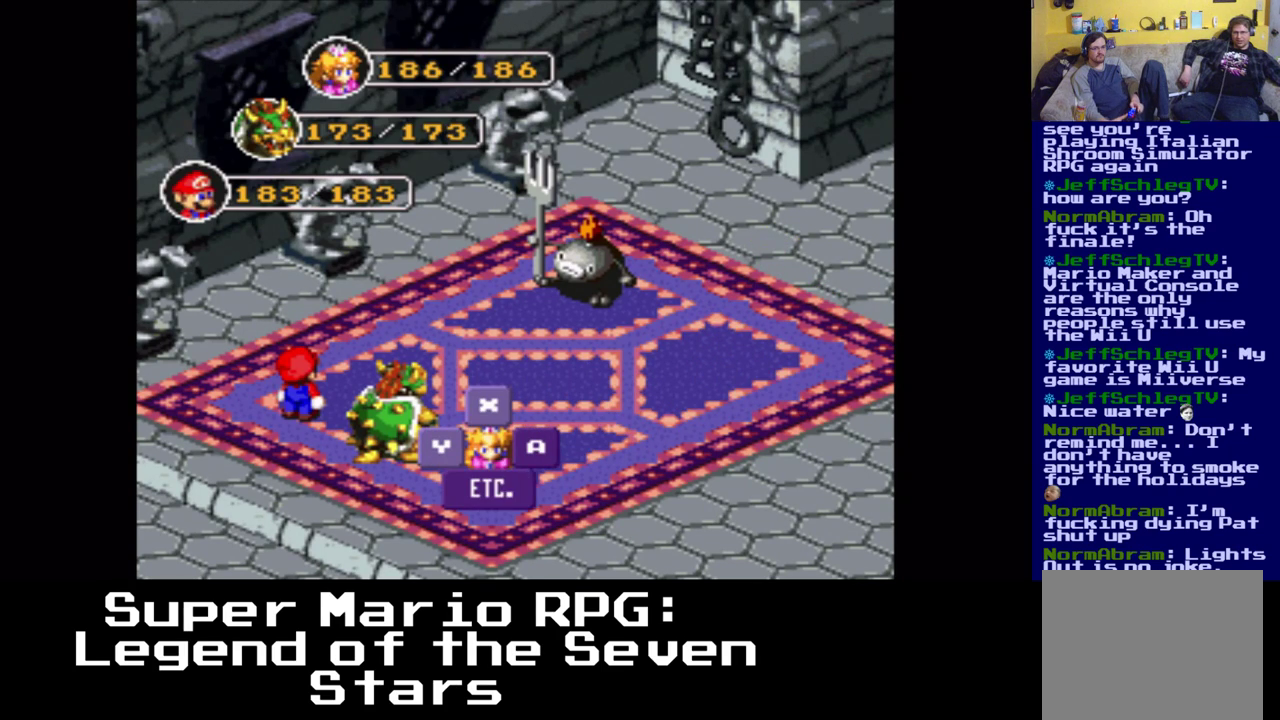
{"buttons": [], "events": [[67, "A", "up"], [267, "A", "down"], [467, "A", "up"]]}
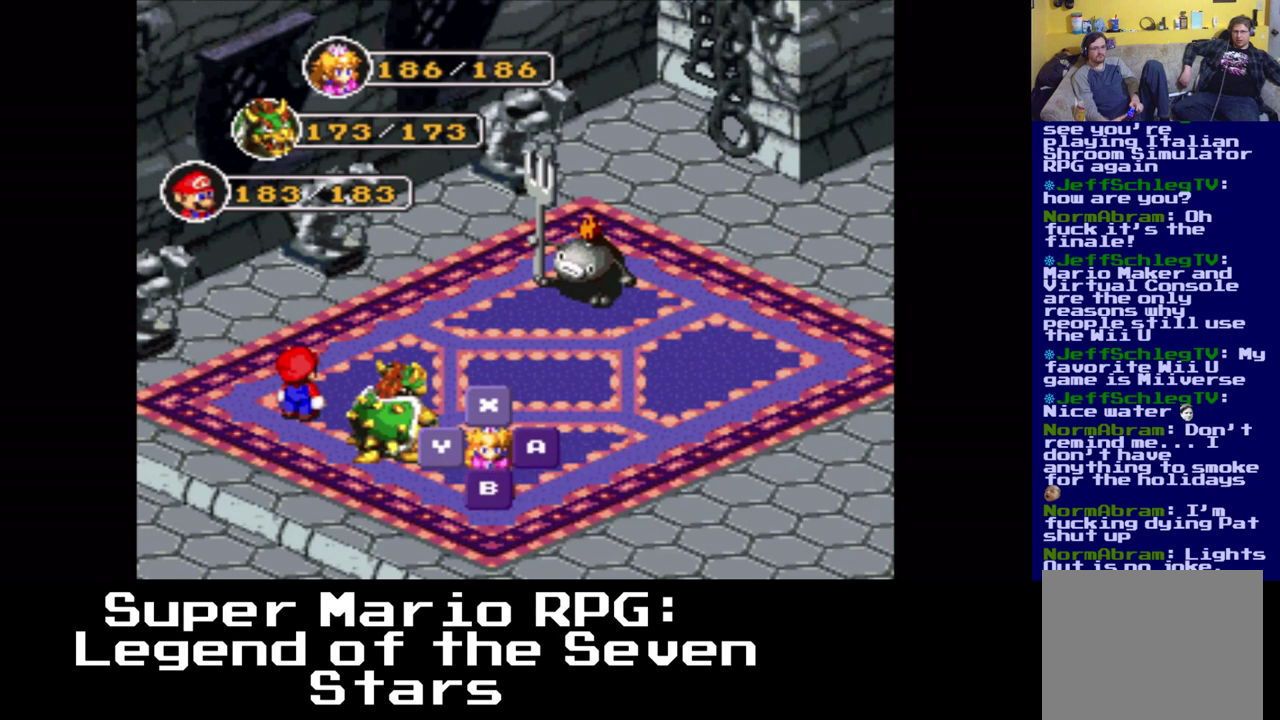
{"buttons": [], "events": []}
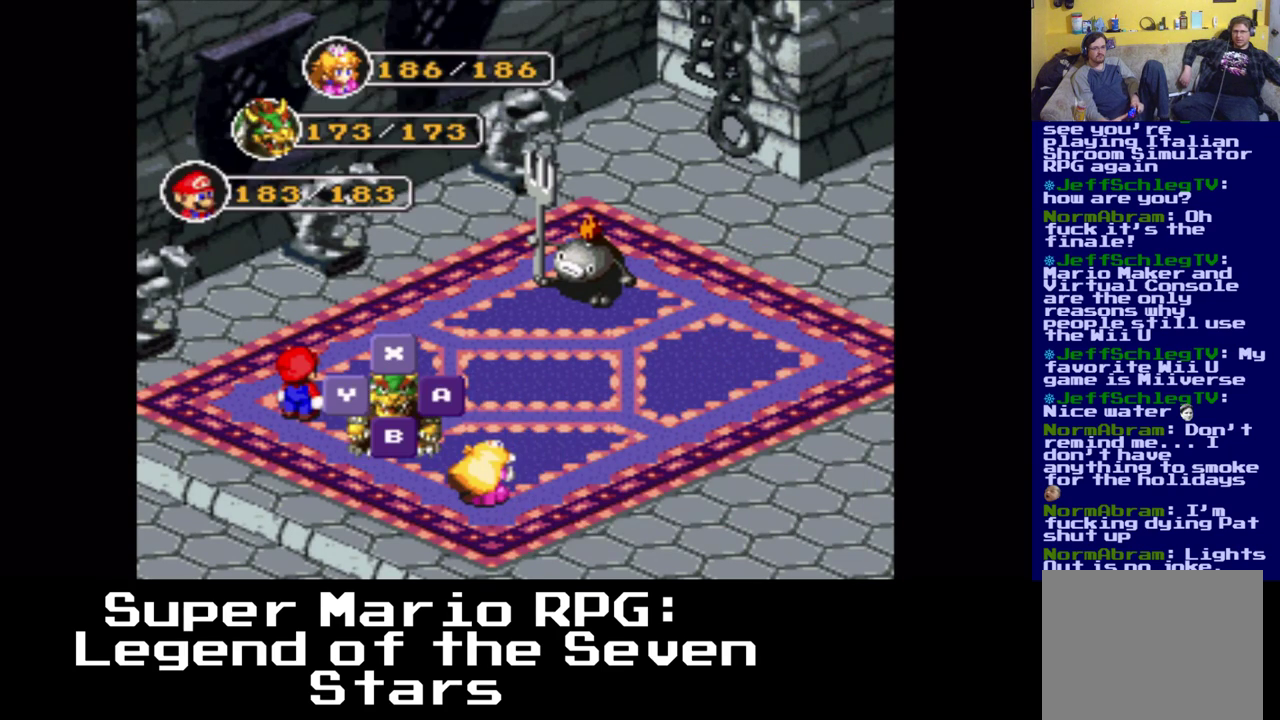
{"buttons": [], "events": [[167, "B", "down"], [350, "B", "up"]]}
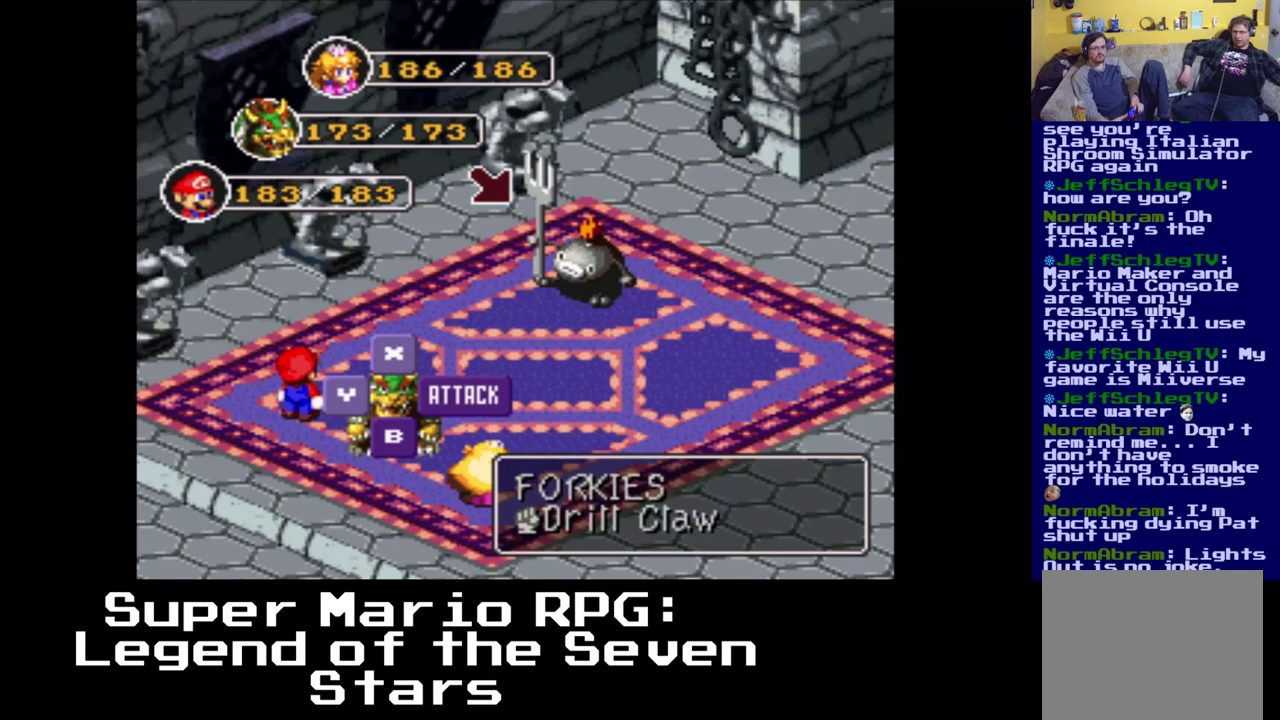
{"buttons": [], "events": [[50, "B", "down"], [283, "B", "up"]]}
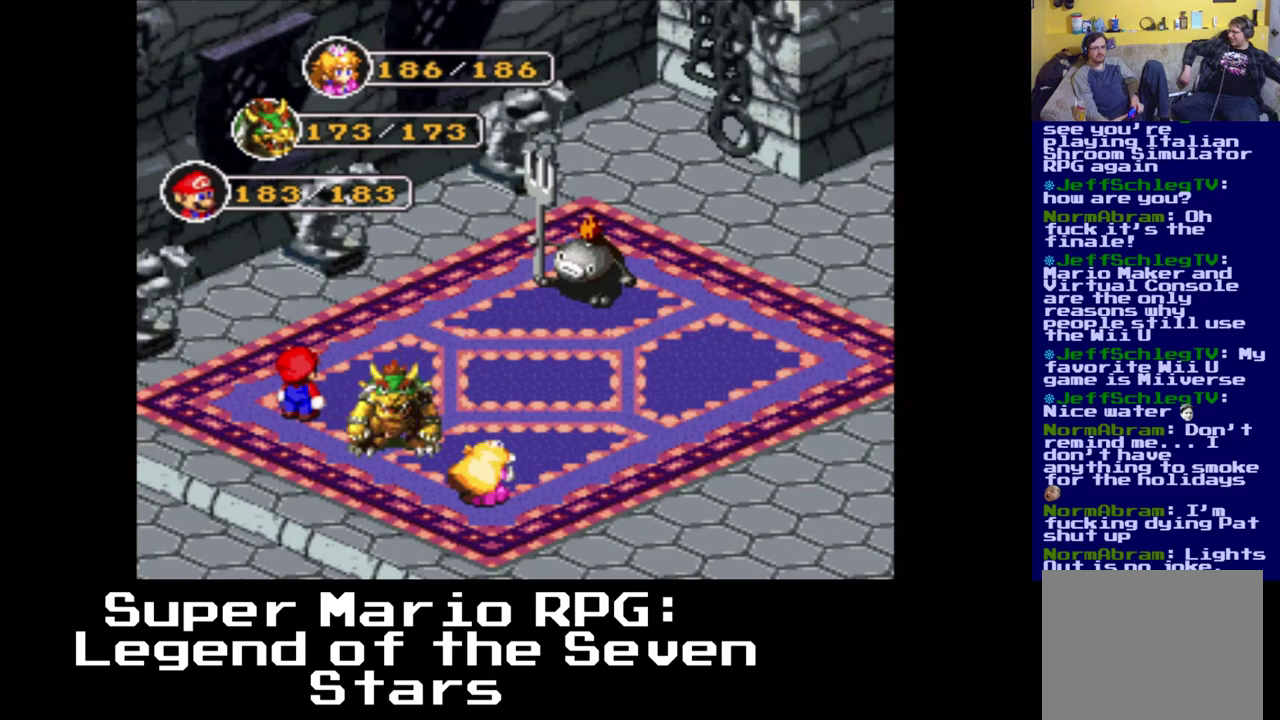
{"buttons": [], "events": []}
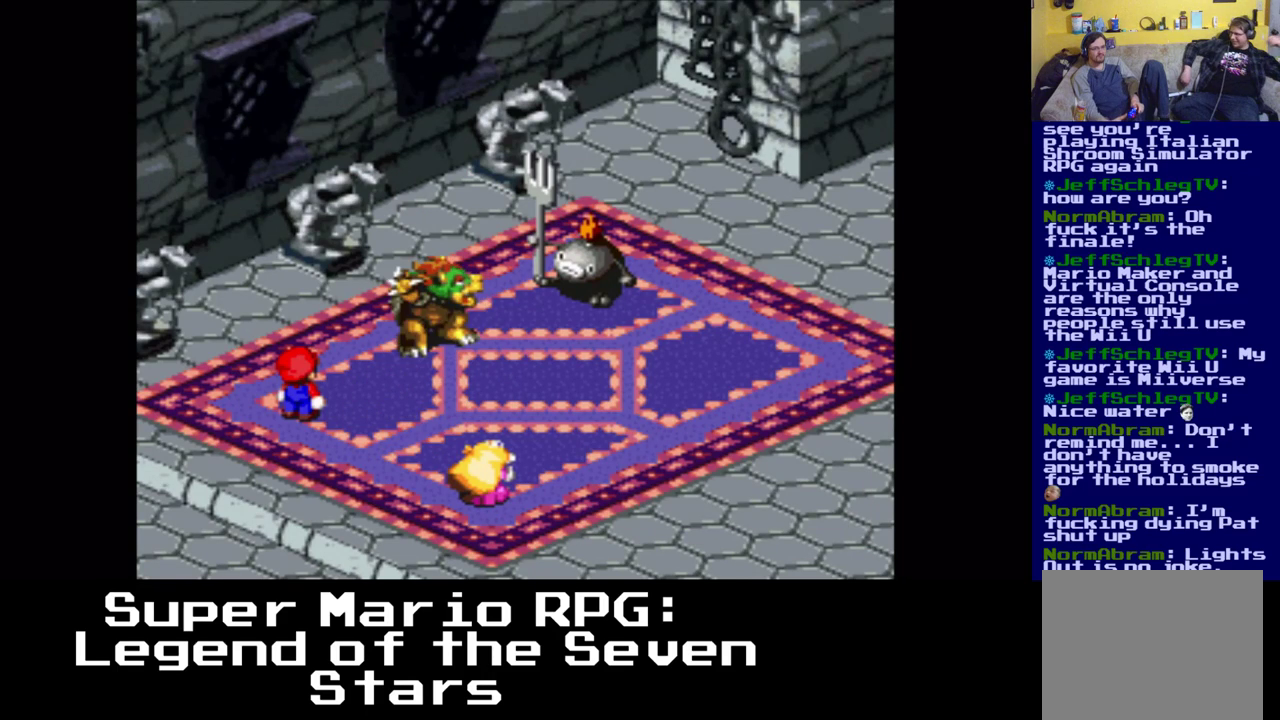
{"buttons": ["B"], "events": [[33, "B", "down"], [233, "B", "up"], [433, "B", "down"]]}
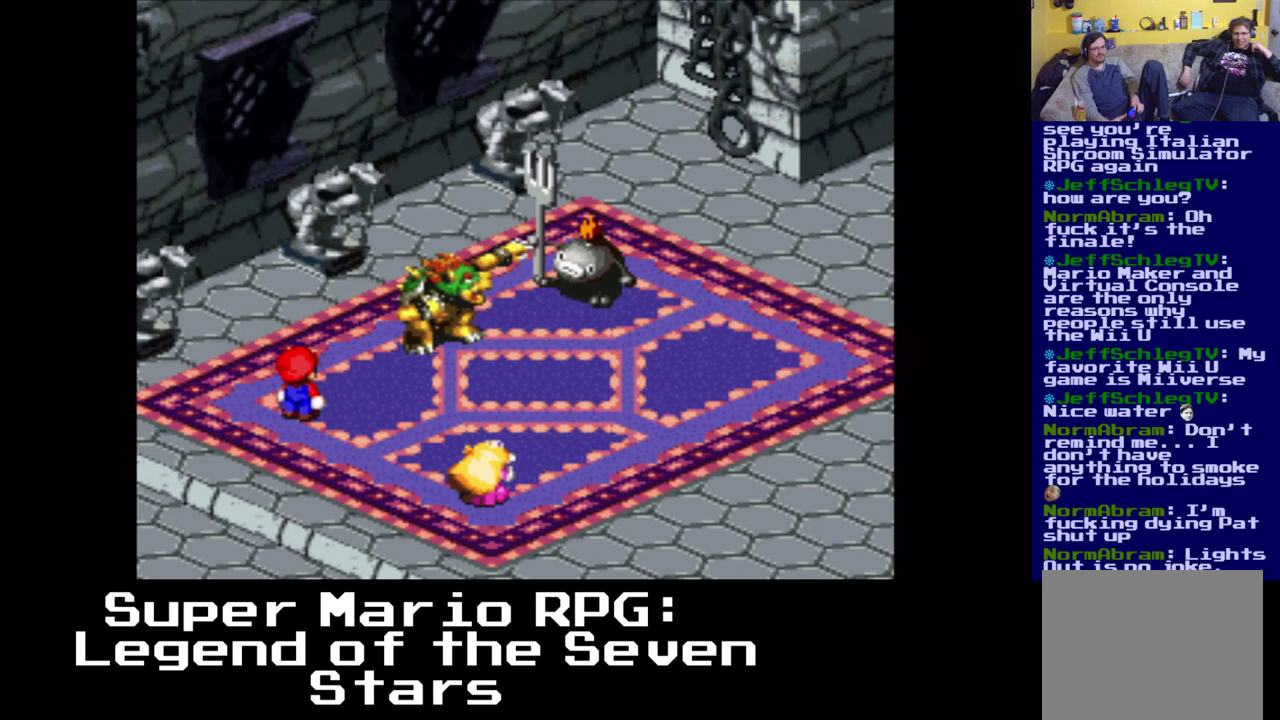
{"buttons": [], "events": [[133, "B", "up"]]}
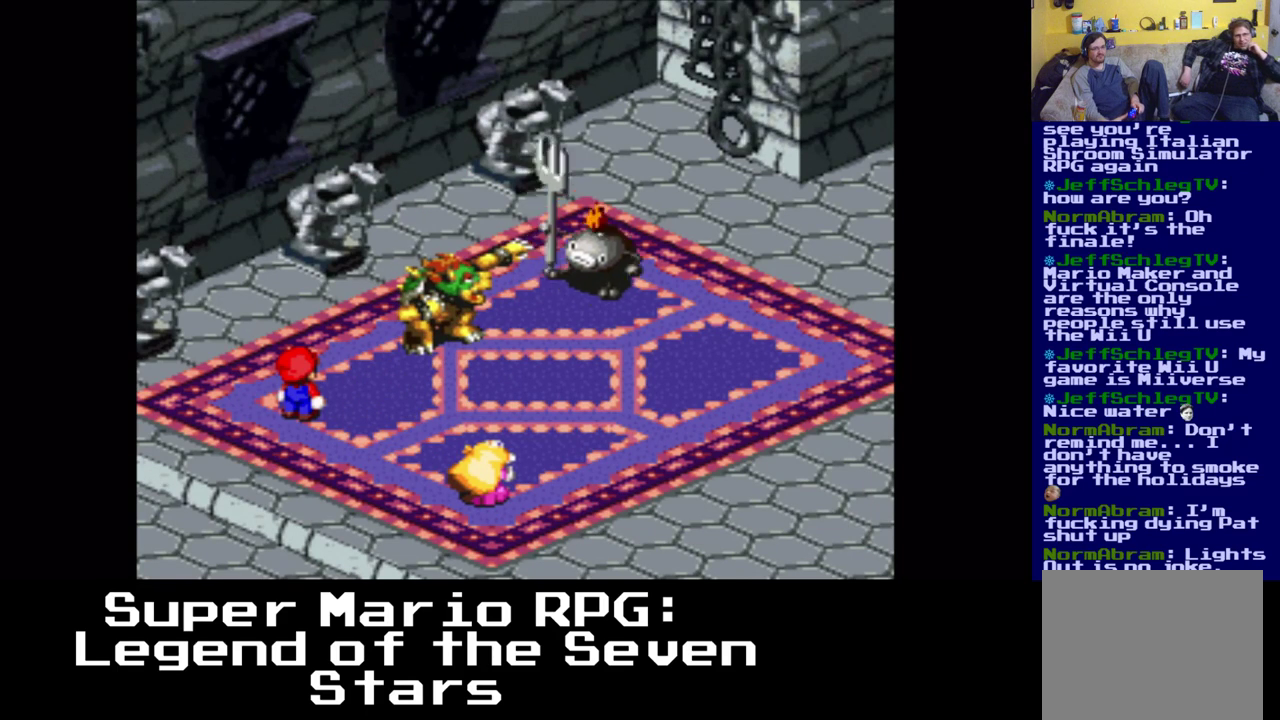
{"buttons": [], "events": []}
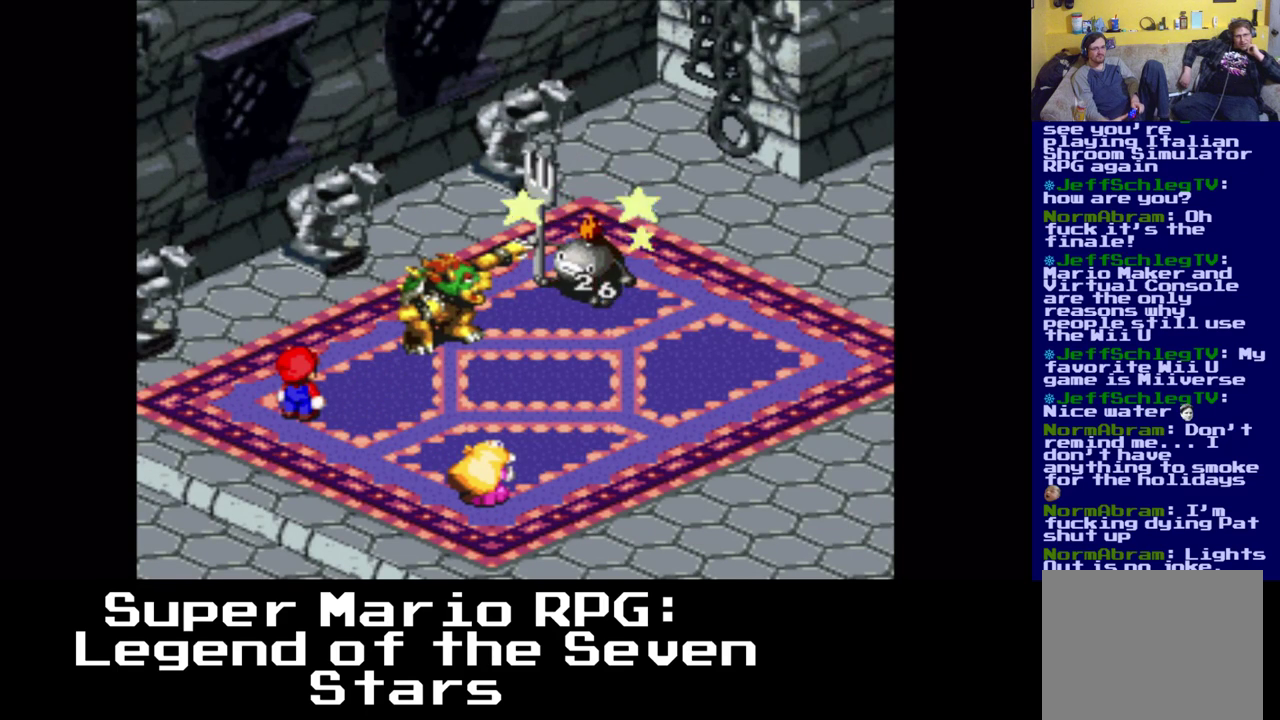
{"buttons": [], "events": []}
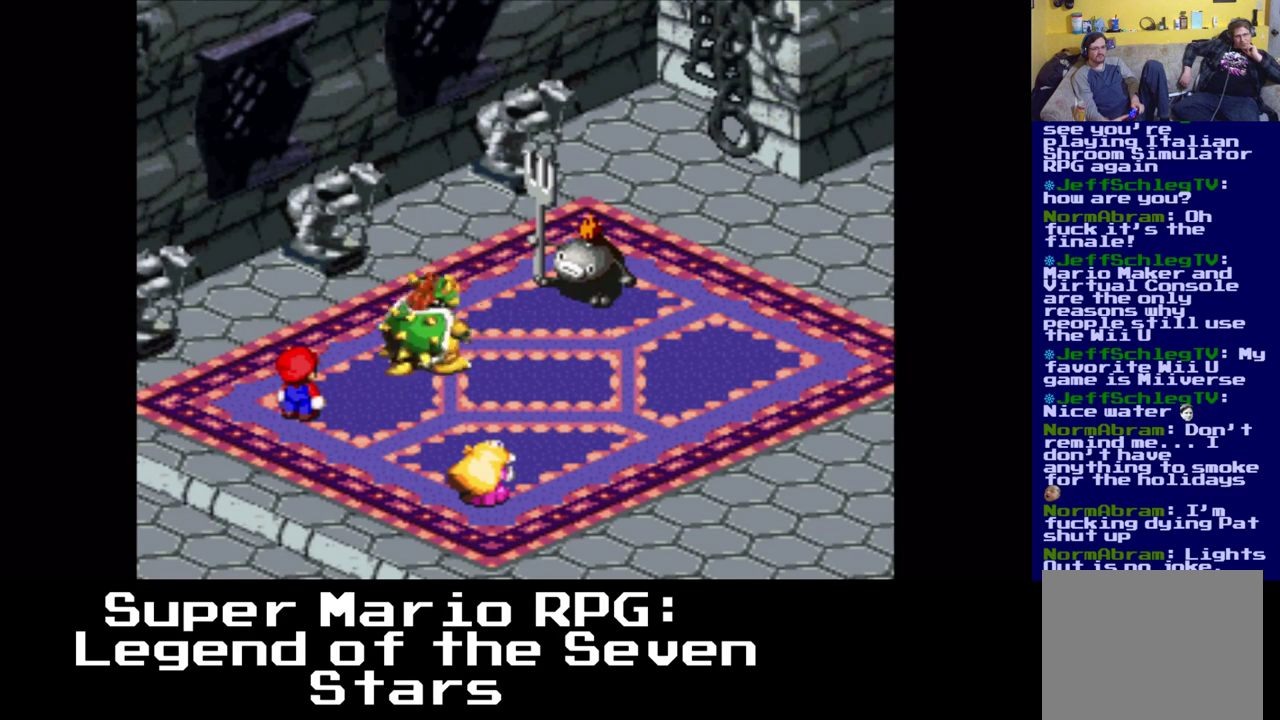
{"buttons": [], "events": []}
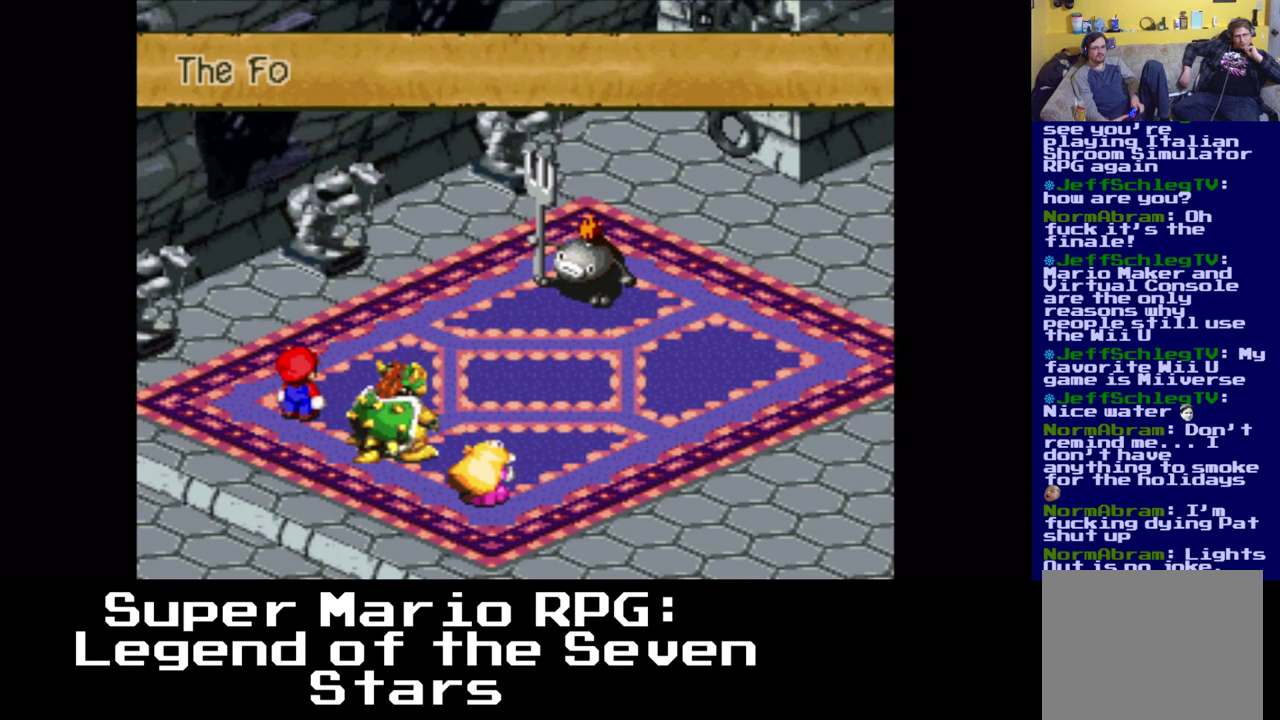
{"buttons": [], "events": [[150, "B", "down"], [350, "B", "up"]]}
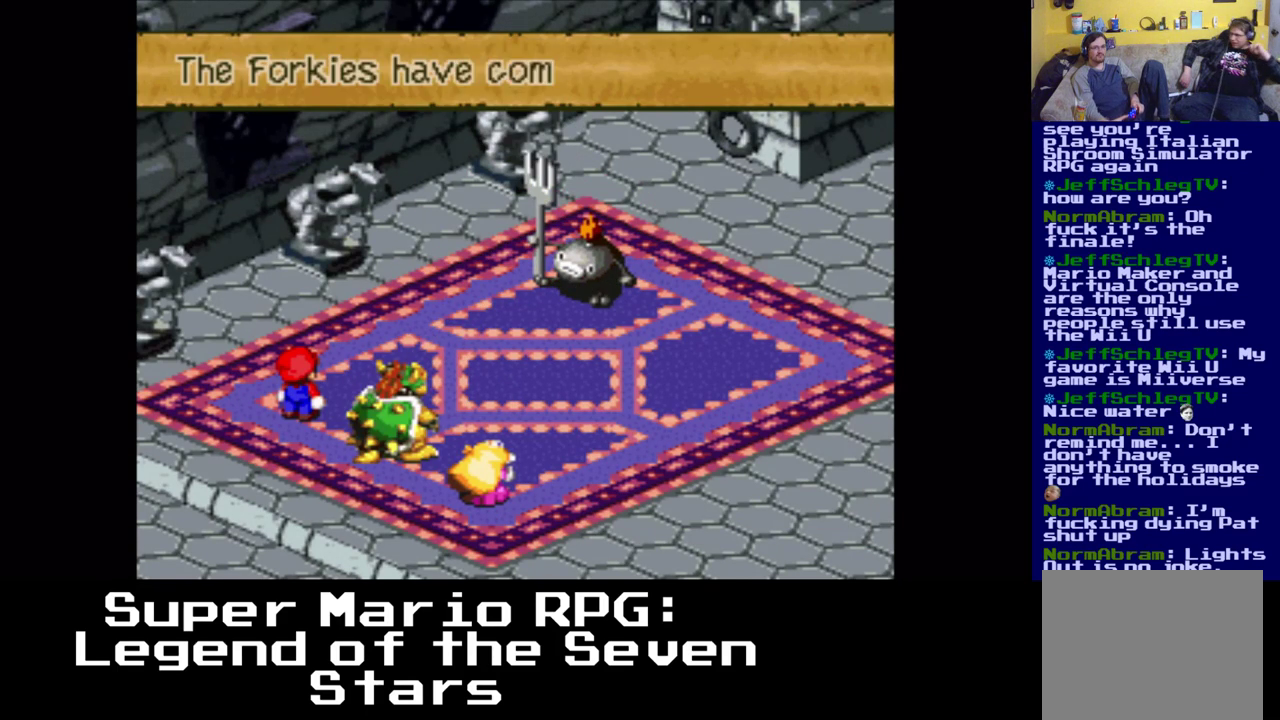
{"buttons": ["B"], "events": [[50, "B", "down"], [217, "B", "up"], [367, "B", "down"]]}
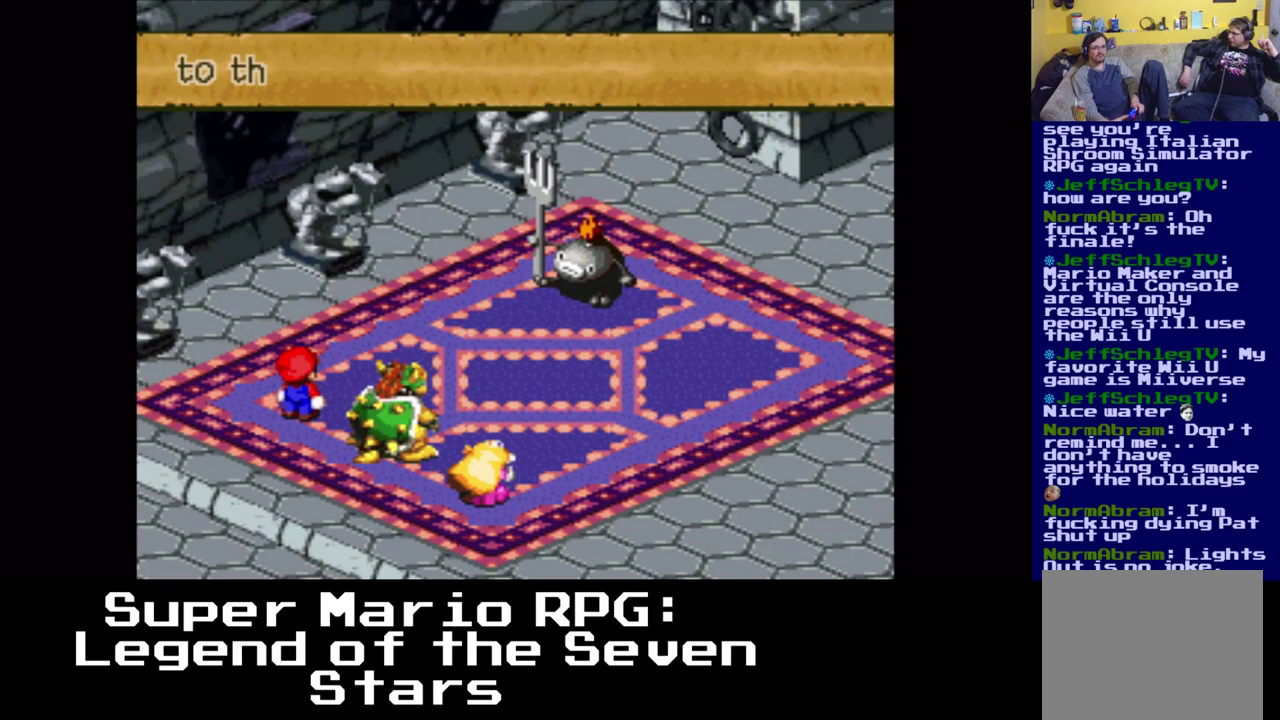
{"buttons": ["B"], "events": [[33, "B", "up"], [167, "B", "down"], [300, "B", "up"], [383, "B", "down"]]}
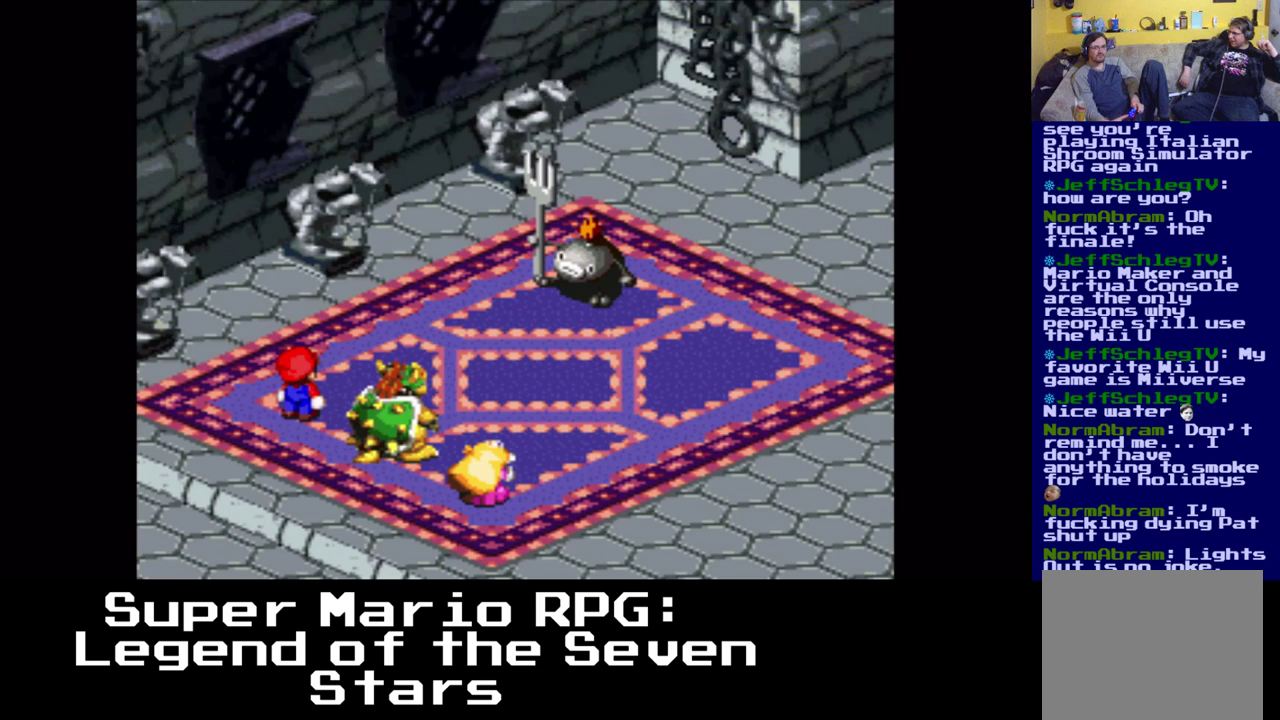
{"buttons": ["B"], "events": [[17, "B", "up"], [117, "B", "down"], [267, "B", "up"], [467, "B", "down"]]}